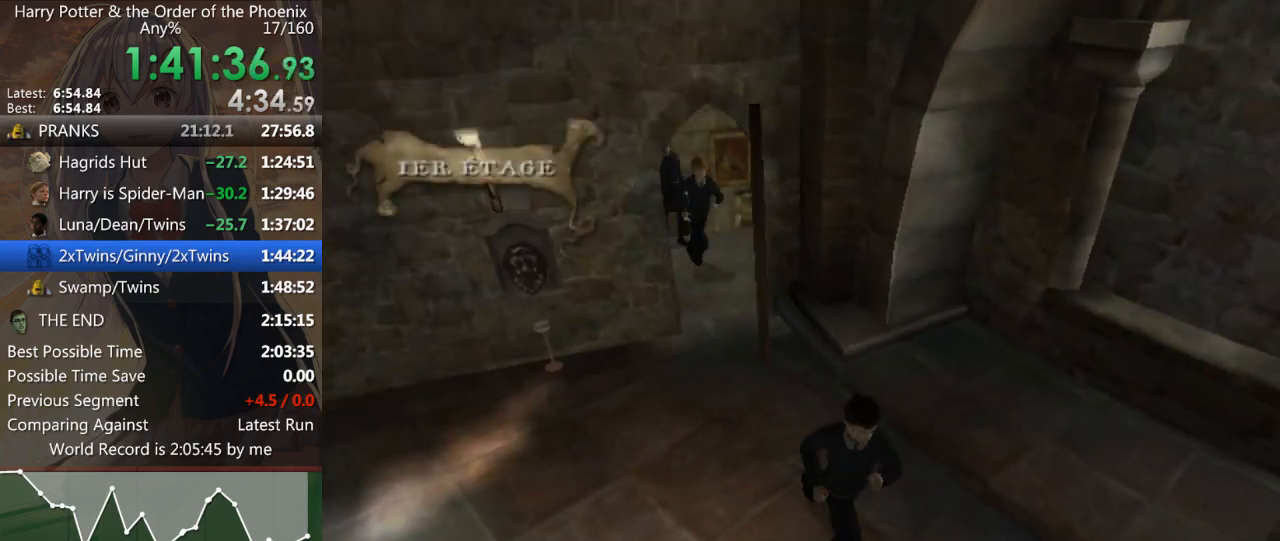
Gameplay with keyboard and mouse; each line is a JSON object with the keys and mouse buttons held at the frame after it. "events" lists presses ("down") and releases ("up") of "a", "c", "ctrl", "d", "down", "escape", "left", "return", "right", "s", "shift_l", "shift_r", "space", "tab", "up", "w", "mouse_left" and "mouse_right" between this image and that frame as [ms after this image, input, new state], when the widget could be followed in between. "mouse_left", "mouse_right" = the "left", "right" buttons of the "mouse" list. No other keys are recorded. Mouse movement is not recorded.
{"keys": ["a", "shift_l", "w"], "mouse": [], "events": [[400, "a", "down"]]}
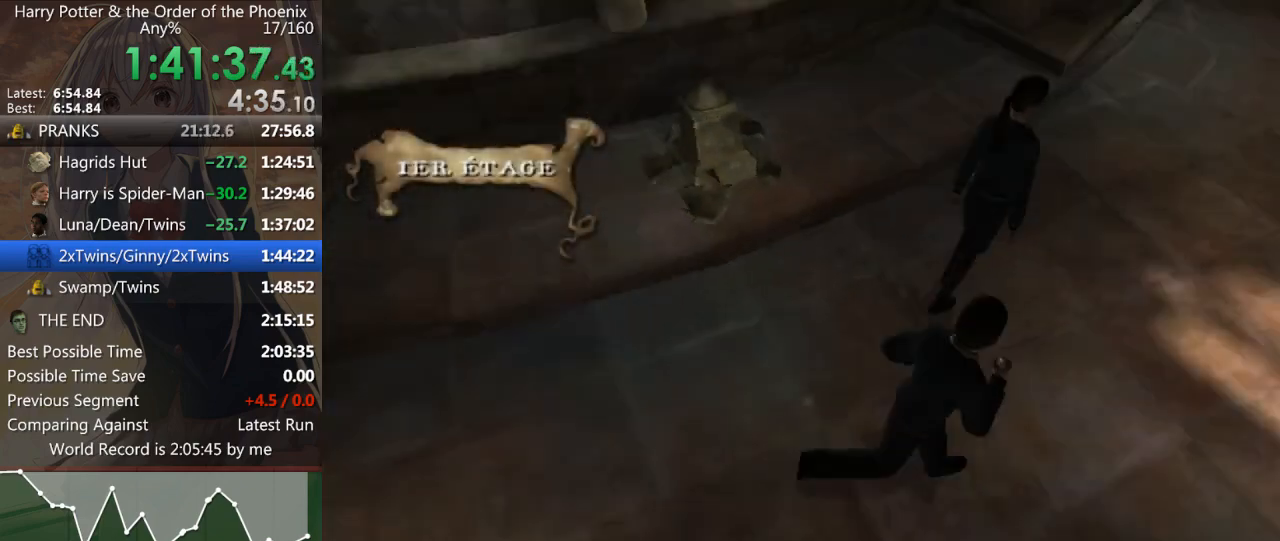
{"keys": ["a", "shift_l", "w"], "mouse": [], "events": [[133, "a", "up"], [433, "a", "down"]]}
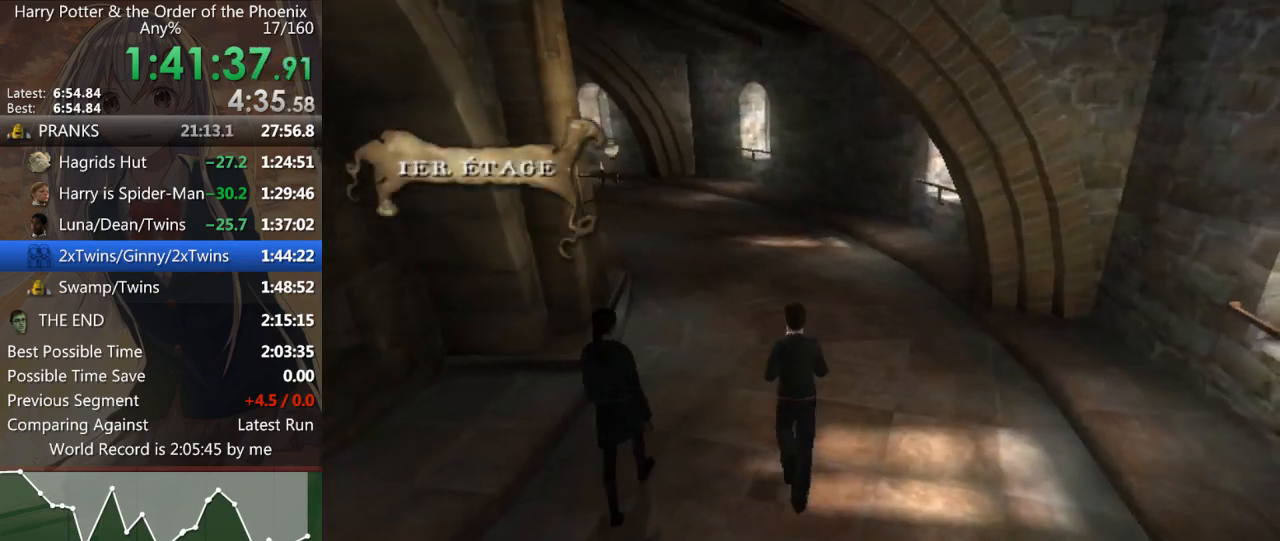
{"keys": ["shift_l", "w"], "mouse": [], "events": [[400, "a", "up"]]}
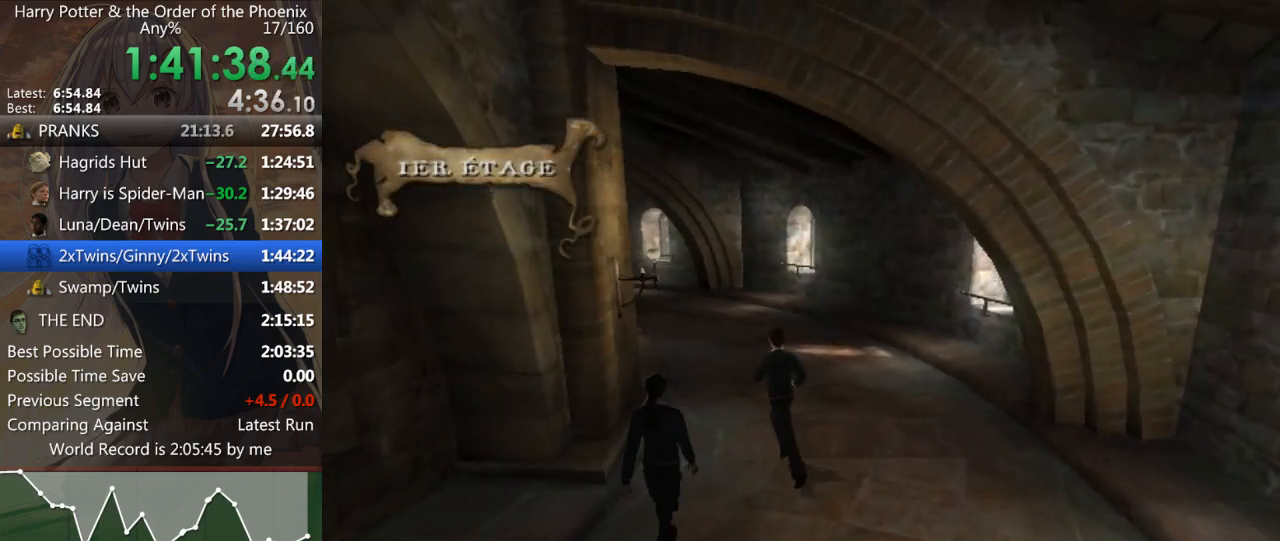
{"keys": ["a", "shift_l", "w"], "mouse": [], "events": [[133, "a", "down"], [367, "a", "up"], [500, "a", "down"]]}
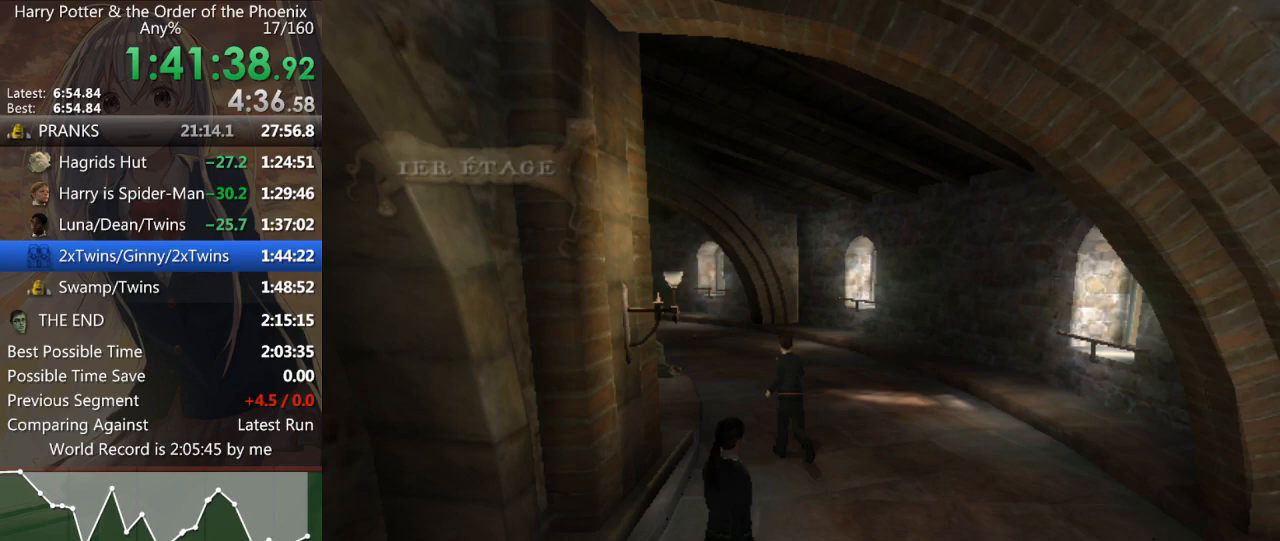
{"keys": ["shift_l", "w"], "mouse": [], "events": [[333, "a", "up"]]}
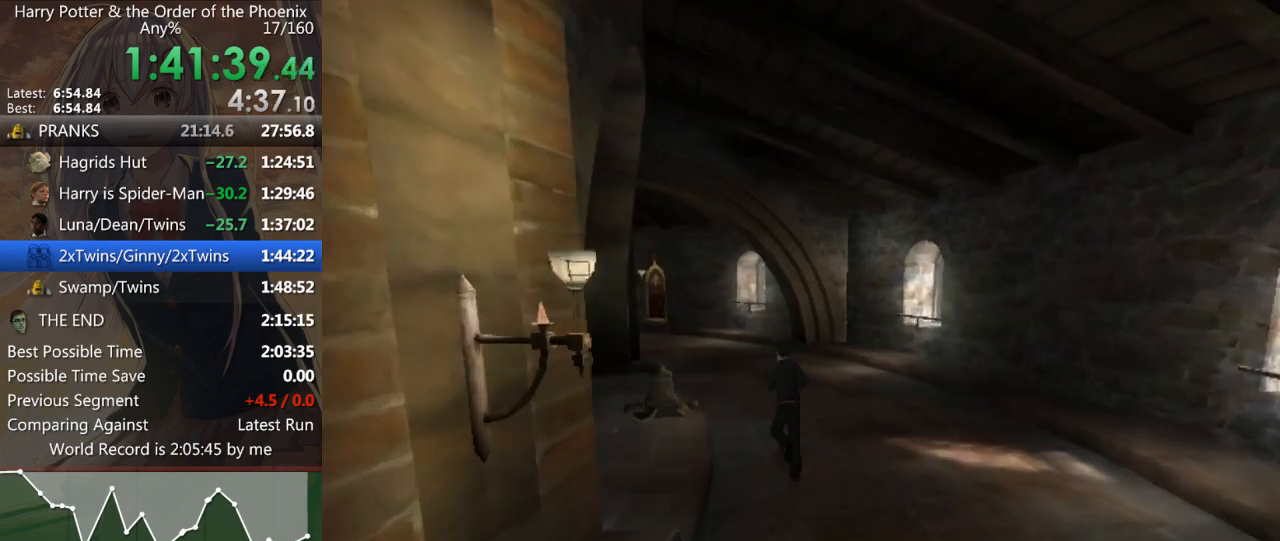
{"keys": ["a", "shift_l", "w"], "mouse": [], "events": [[33, "a", "down"], [267, "a", "up"], [433, "a", "down"]]}
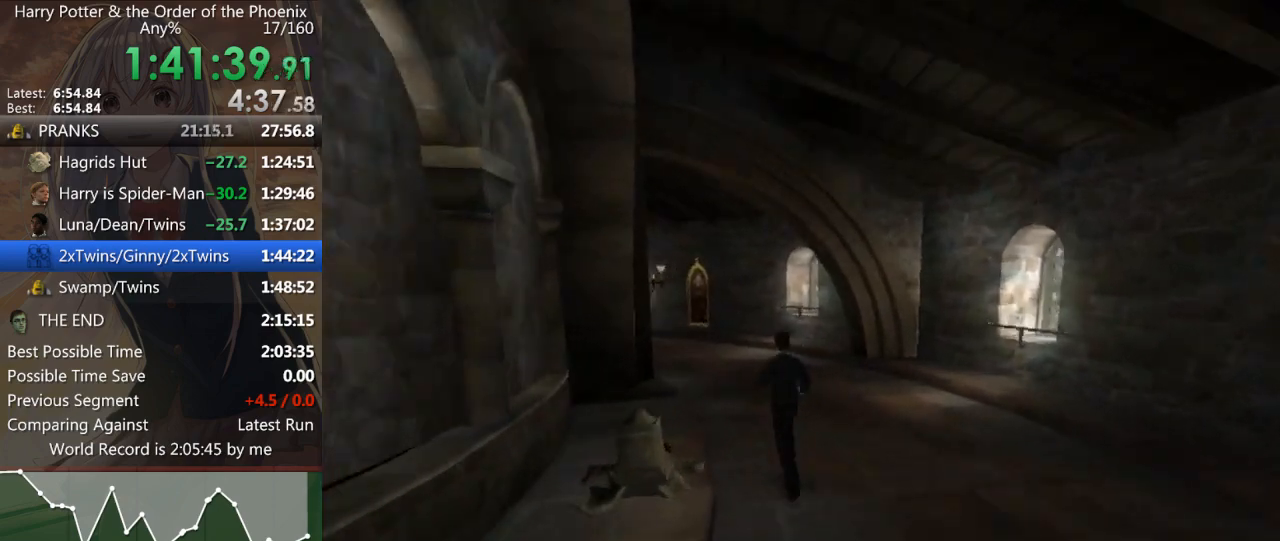
{"keys": ["shift_l", "w"], "mouse": [], "events": [[67, "a", "up"], [267, "a", "down"], [500, "a", "up"]]}
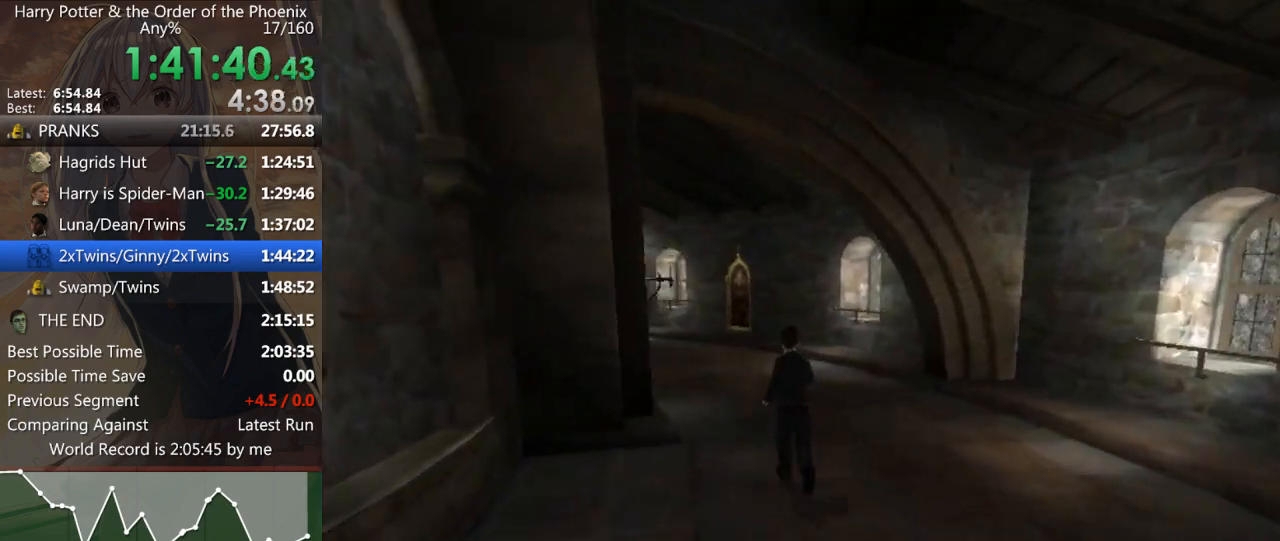
{"keys": ["a", "shift_l", "w"], "mouse": [], "events": [[200, "a", "down"]]}
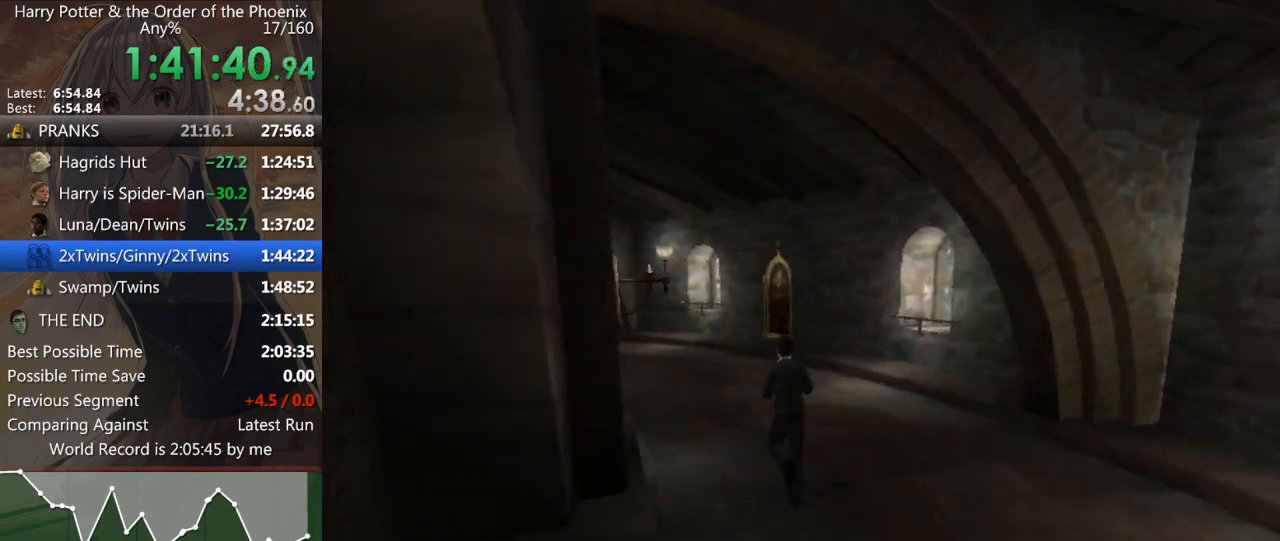
{"keys": ["a", "shift_l", "w"], "mouse": [], "events": [[200, "a", "up"], [300, "a", "down"]]}
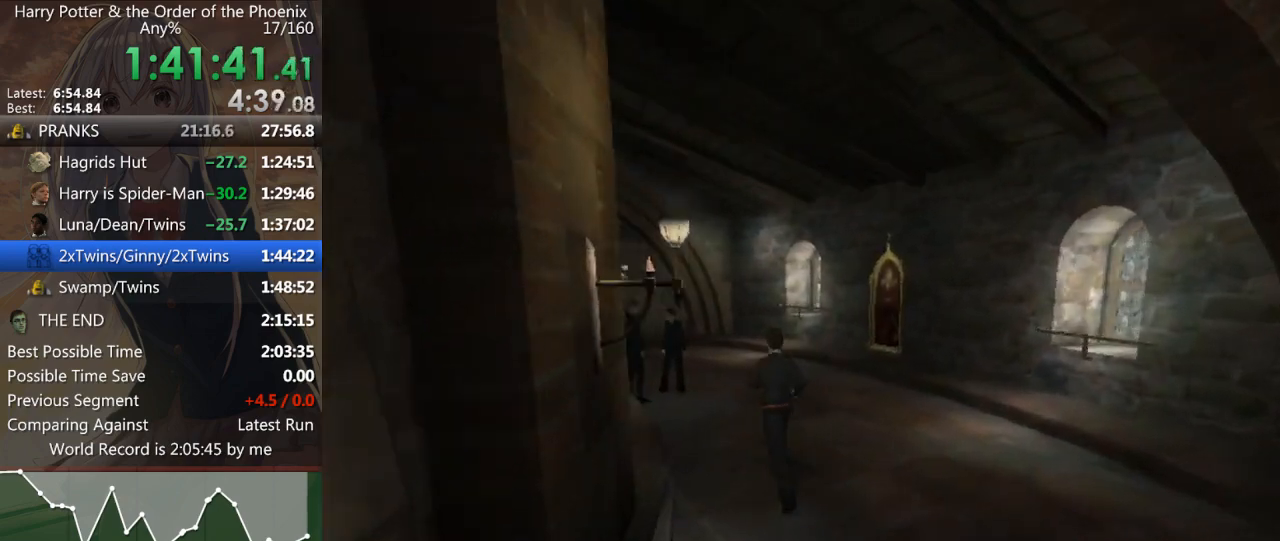
{"keys": ["shift_l", "w"], "mouse": [], "events": [[233, "a", "up"], [367, "a", "down"], [500, "a", "up"]]}
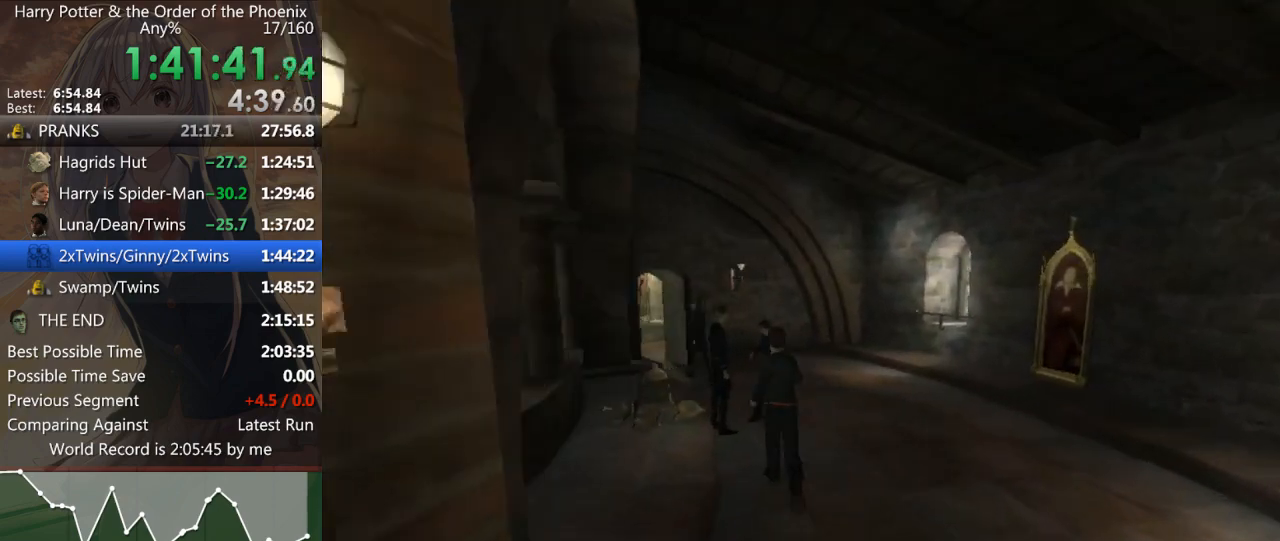
{"keys": ["d", "shift_l", "w"], "mouse": [], "events": [[300, "d", "down"]]}
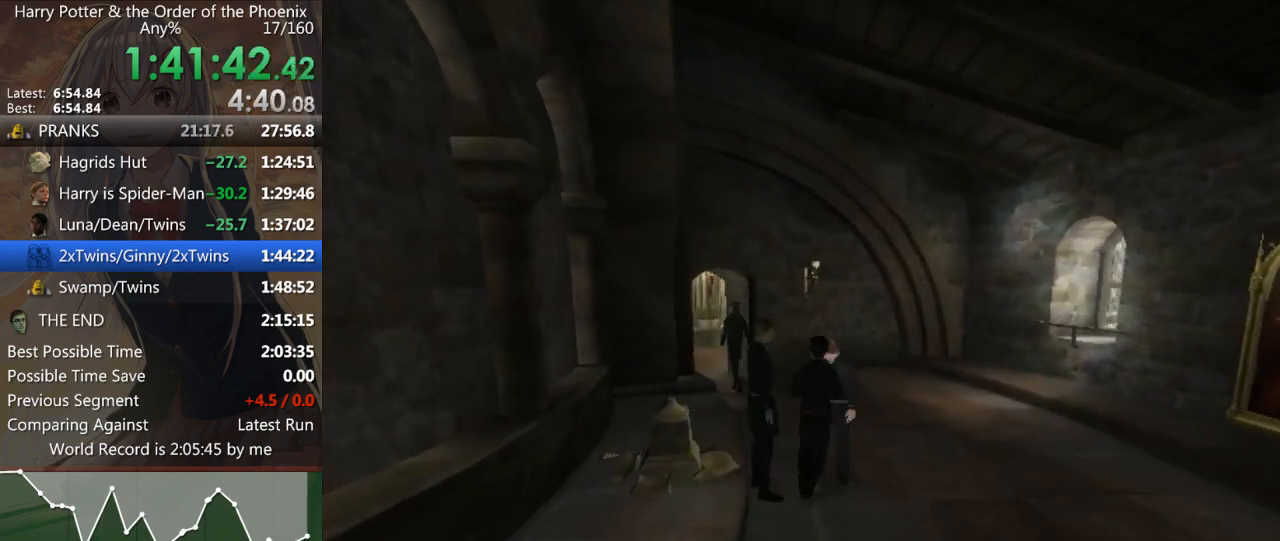
{"keys": ["a", "shift_l", "w"], "mouse": [], "events": [[167, "d", "up"], [300, "a", "down"]]}
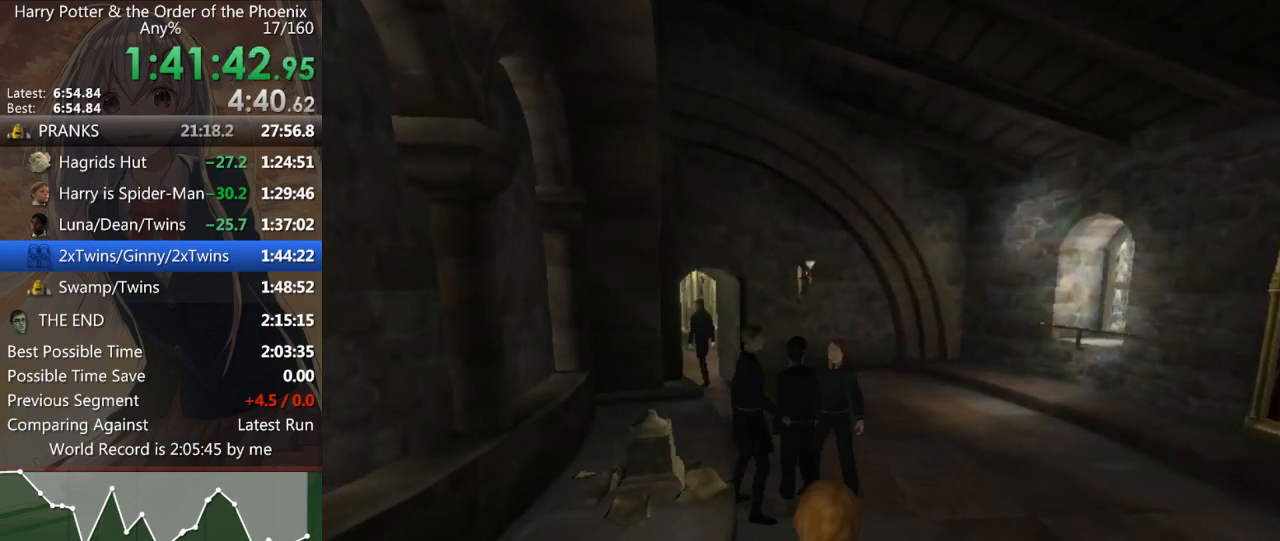
{"keys": ["shift_l", "w"], "mouse": [], "events": [[367, "a", "up"]]}
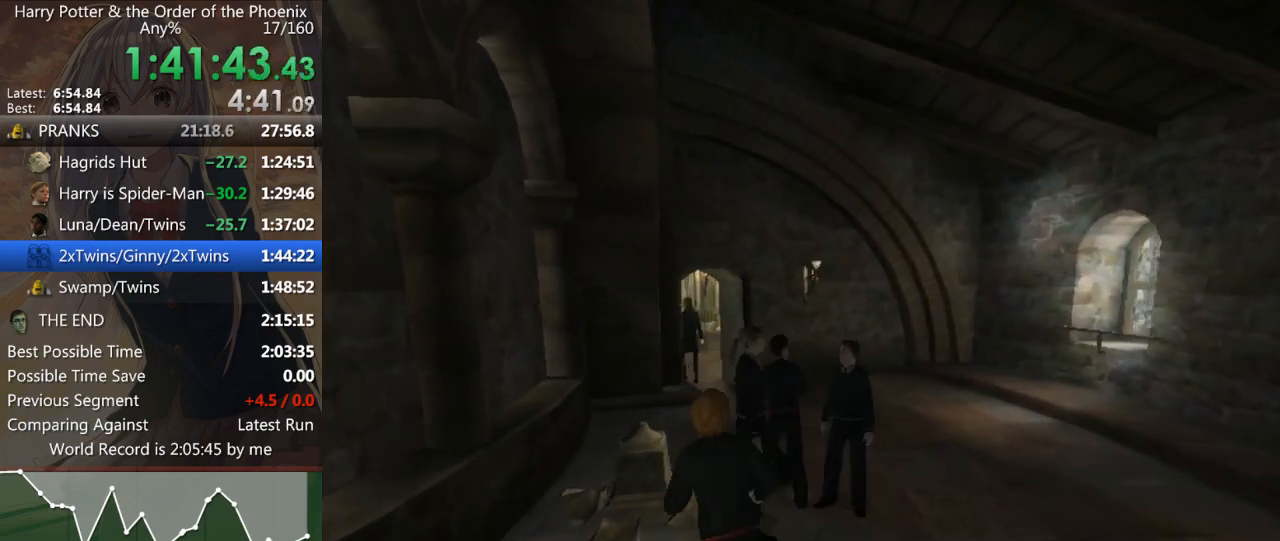
{"keys": ["shift_l", "w"], "mouse": [], "events": [[100, "a", "down"], [367, "a", "up"]]}
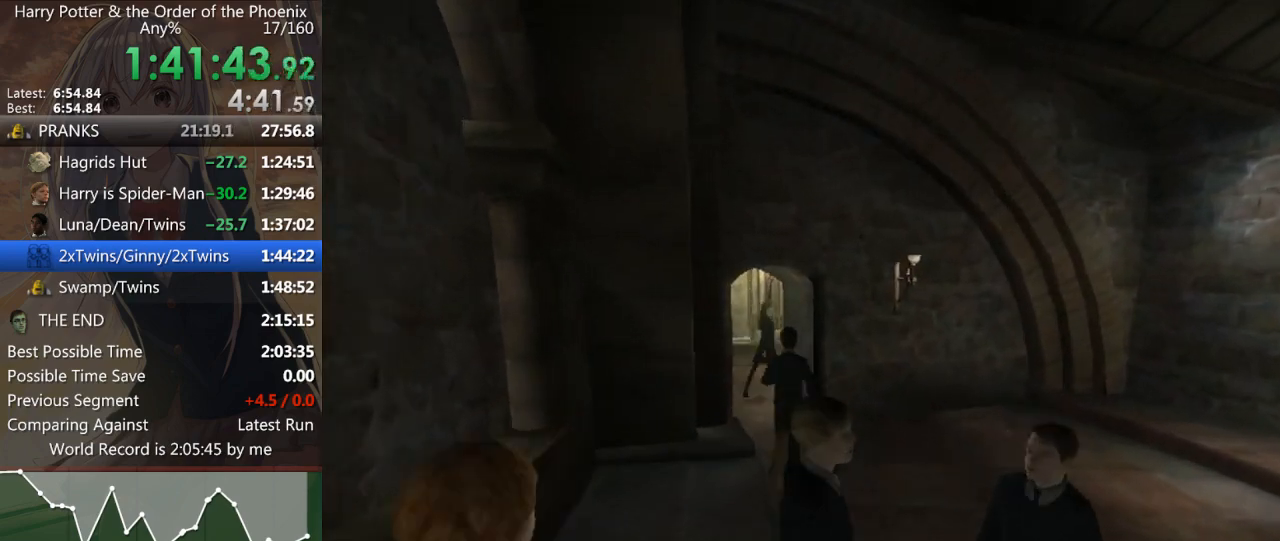
{"keys": ["d", "shift_l", "w"], "mouse": [], "events": [[167, "d", "down"]]}
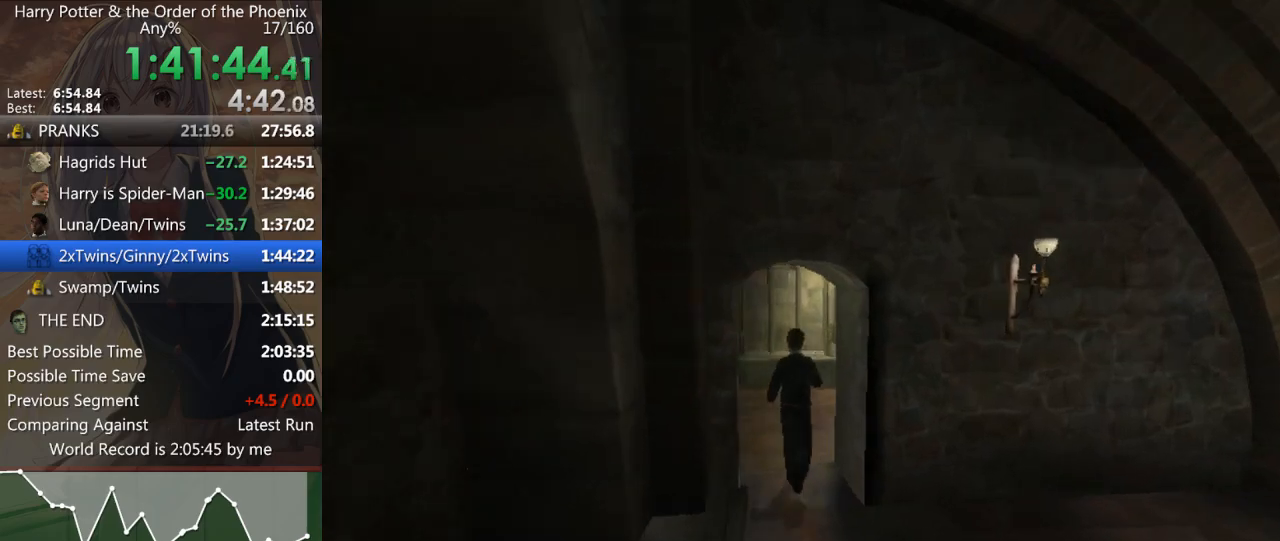
{"keys": ["d", "shift_l", "w"], "mouse": [], "events": [[133, "w", "up"], [400, "w", "down"]]}
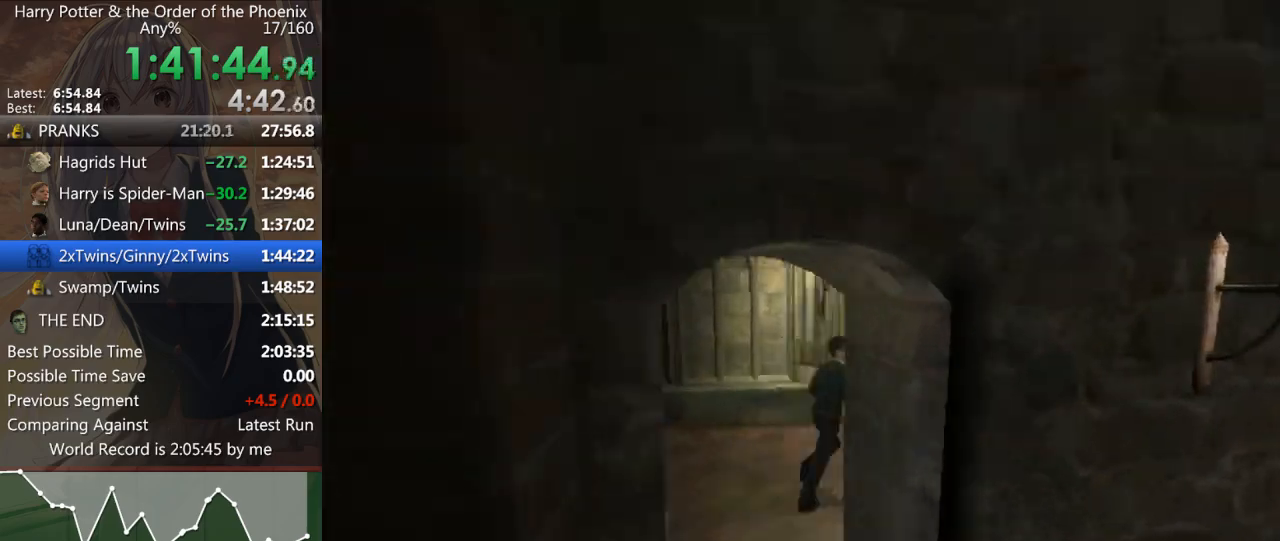
{"keys": ["shift_l", "w"], "mouse": [], "events": [[400, "d", "up"]]}
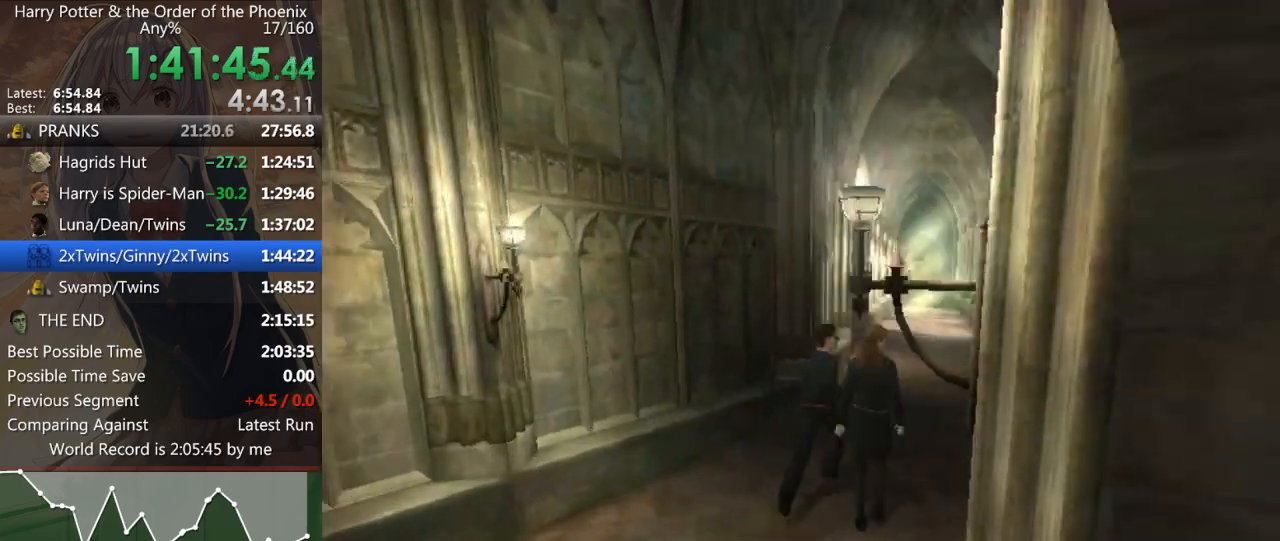
{"keys": ["shift_l", "w"], "mouse": [], "events": []}
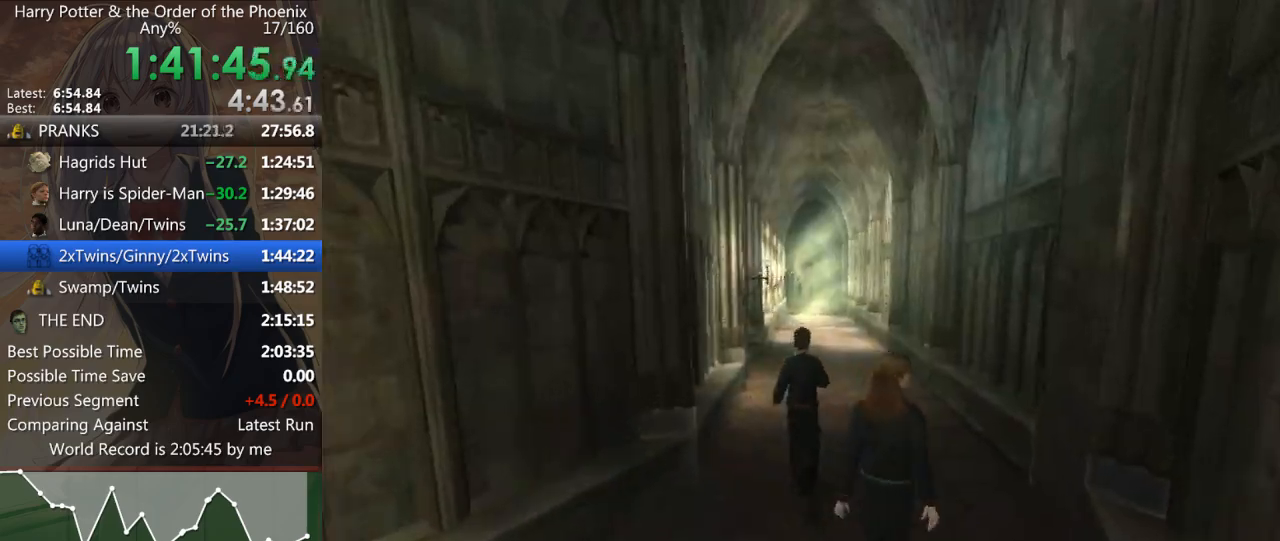
{"keys": ["shift_l", "w"], "mouse": [], "events": []}
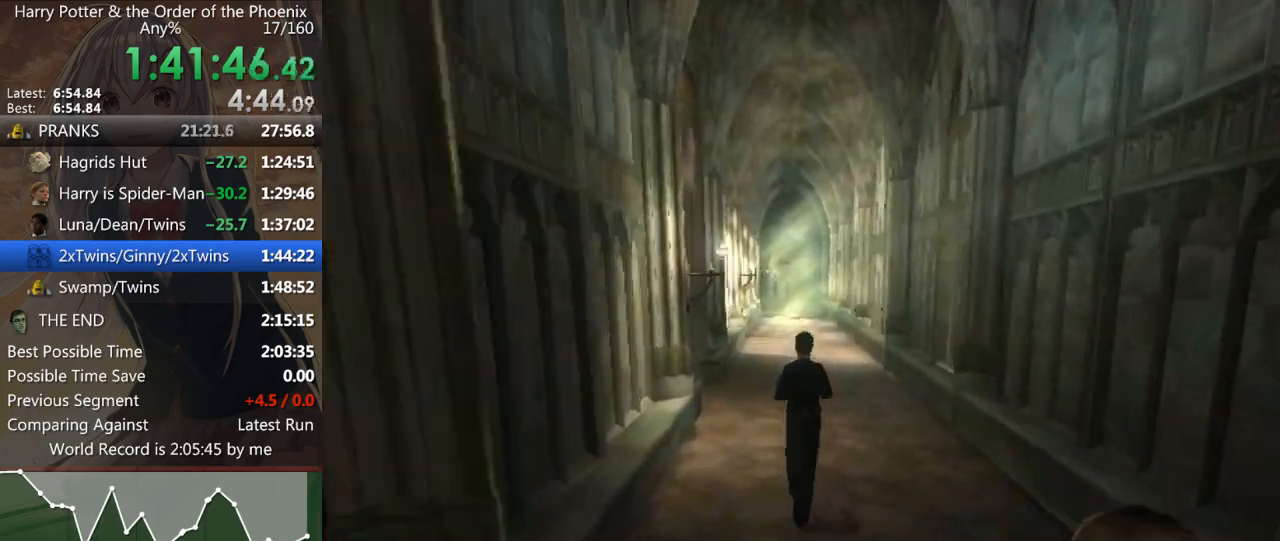
{"keys": ["shift_l", "w"], "mouse": [], "events": []}
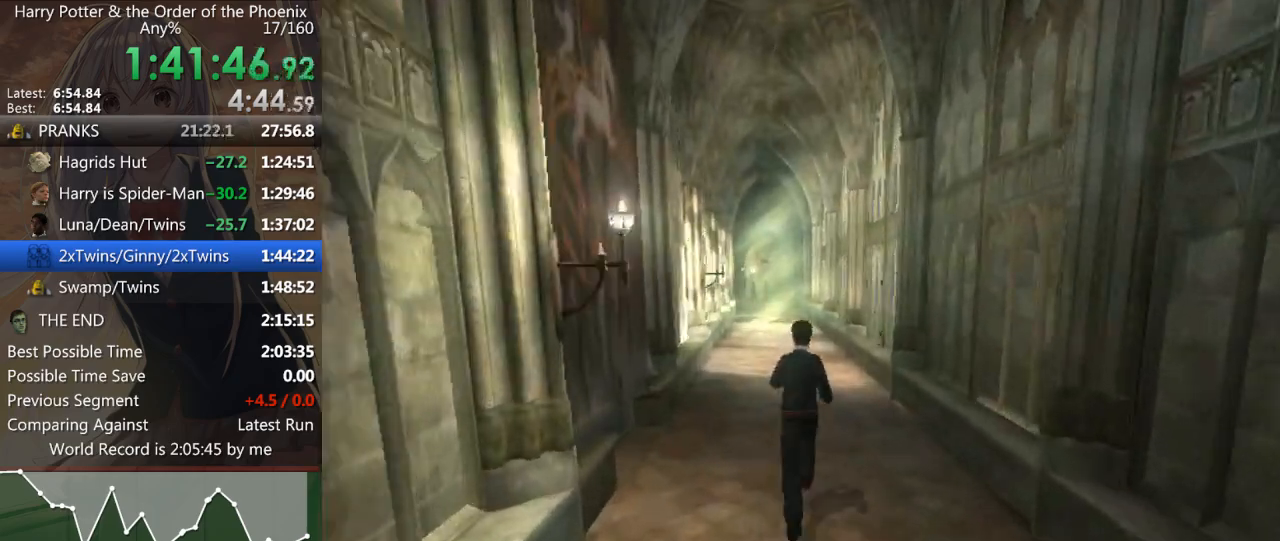
{"keys": ["shift_l", "w"], "mouse": [], "events": []}
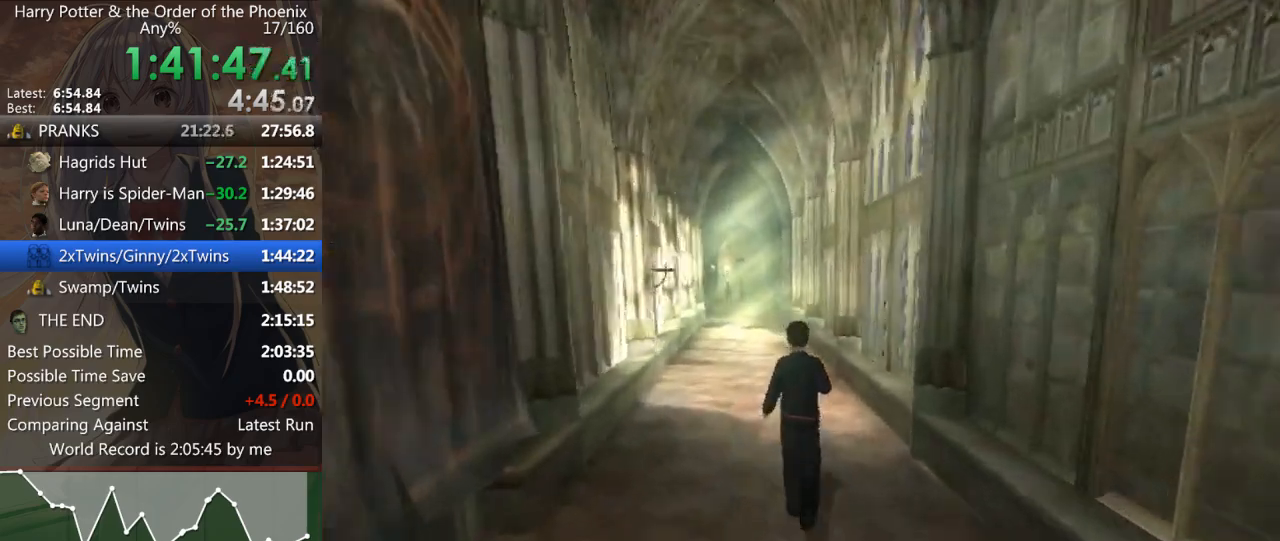
{"keys": ["shift_l", "w"], "mouse": [], "events": [[133, "a", "down"], [267, "a", "up"]]}
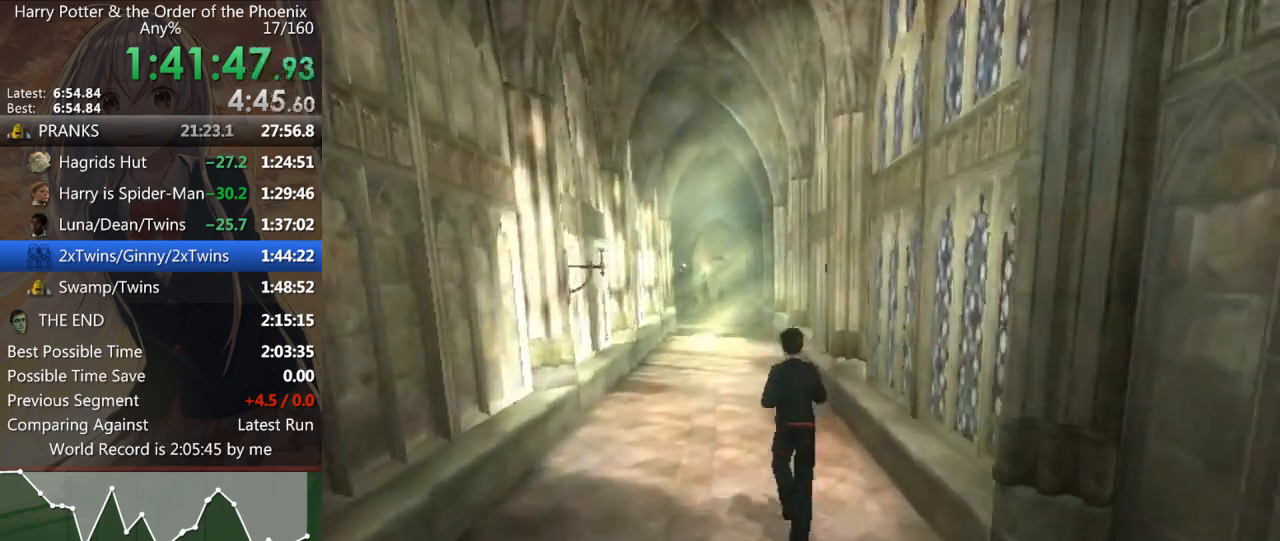
{"keys": ["shift_l", "w"], "mouse": [], "events": []}
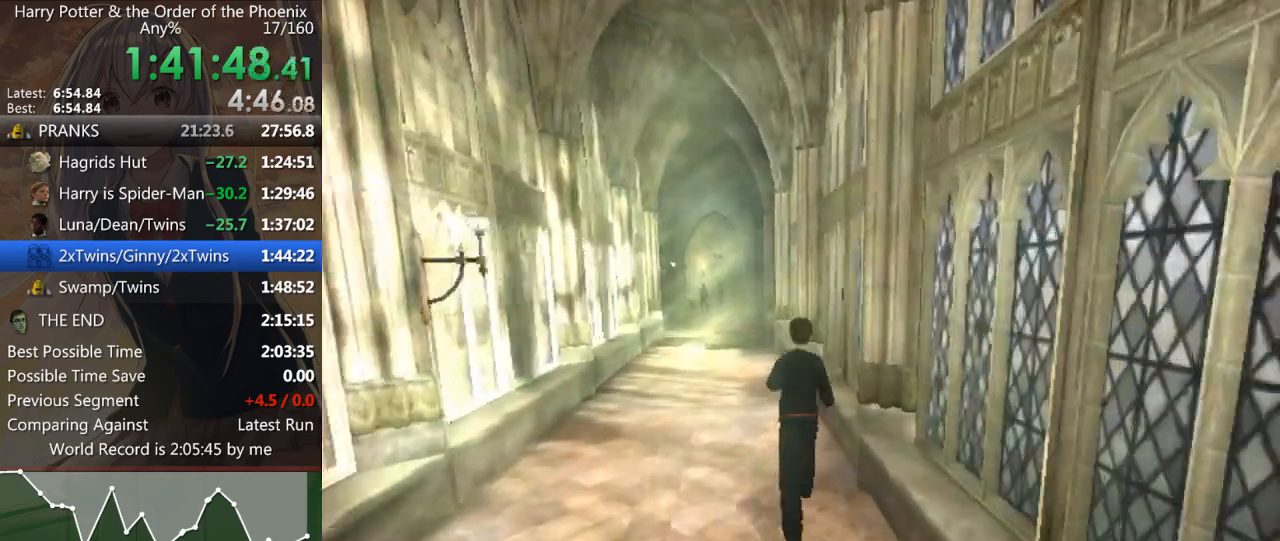
{"keys": ["a", "shift_l", "w"], "mouse": [], "events": [[267, "a", "down"]]}
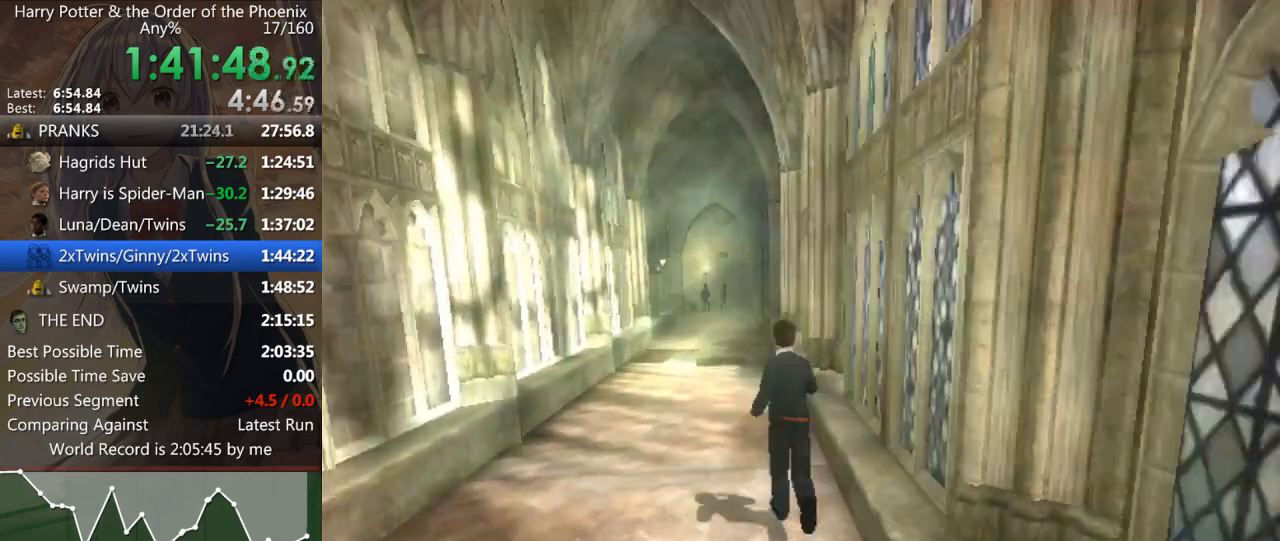
{"keys": ["shift_l", "w"], "mouse": [], "events": [[33, "a", "up"]]}
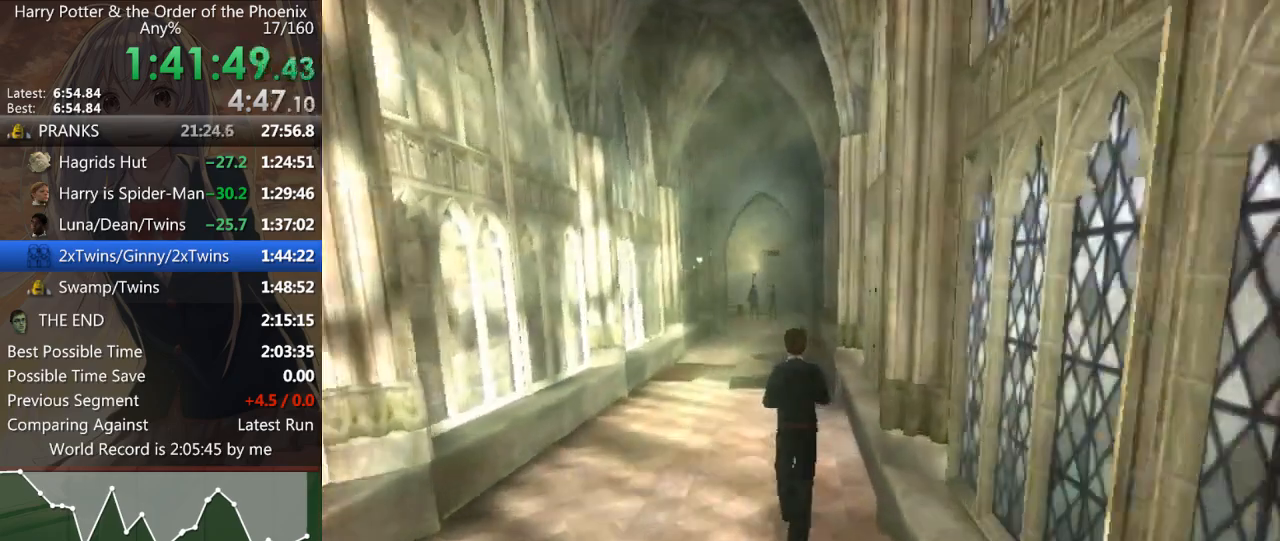
{"keys": ["shift_l", "w"], "mouse": [], "events": []}
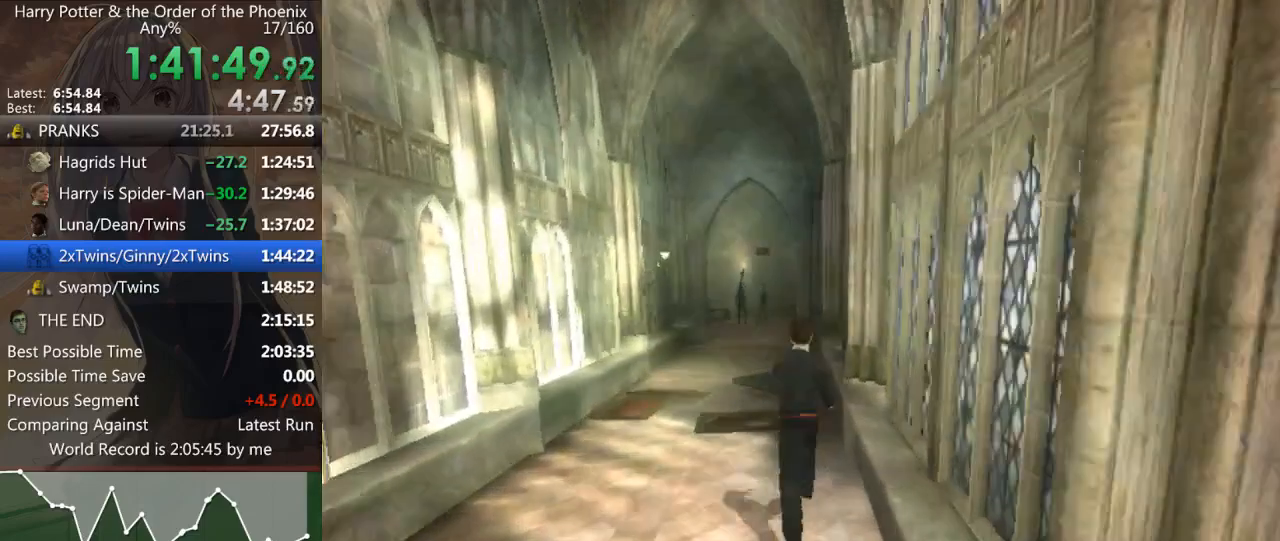
{"keys": ["shift_l", "w"], "mouse": [], "events": [[300, "a", "down"], [400, "a", "up"]]}
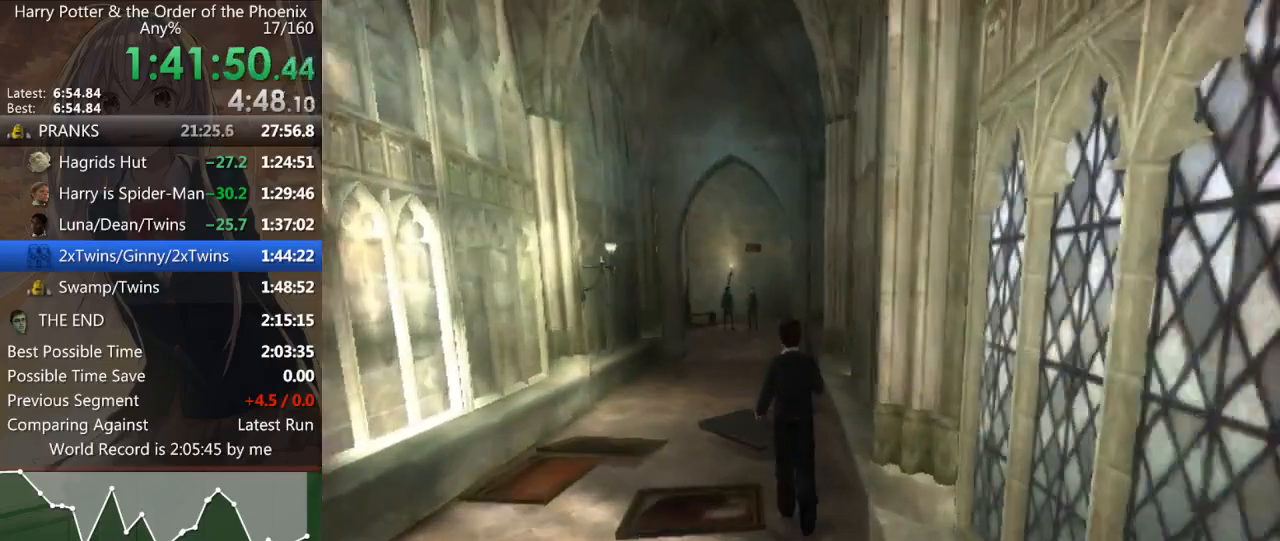
{"keys": ["shift_l", "w"], "mouse": [], "events": []}